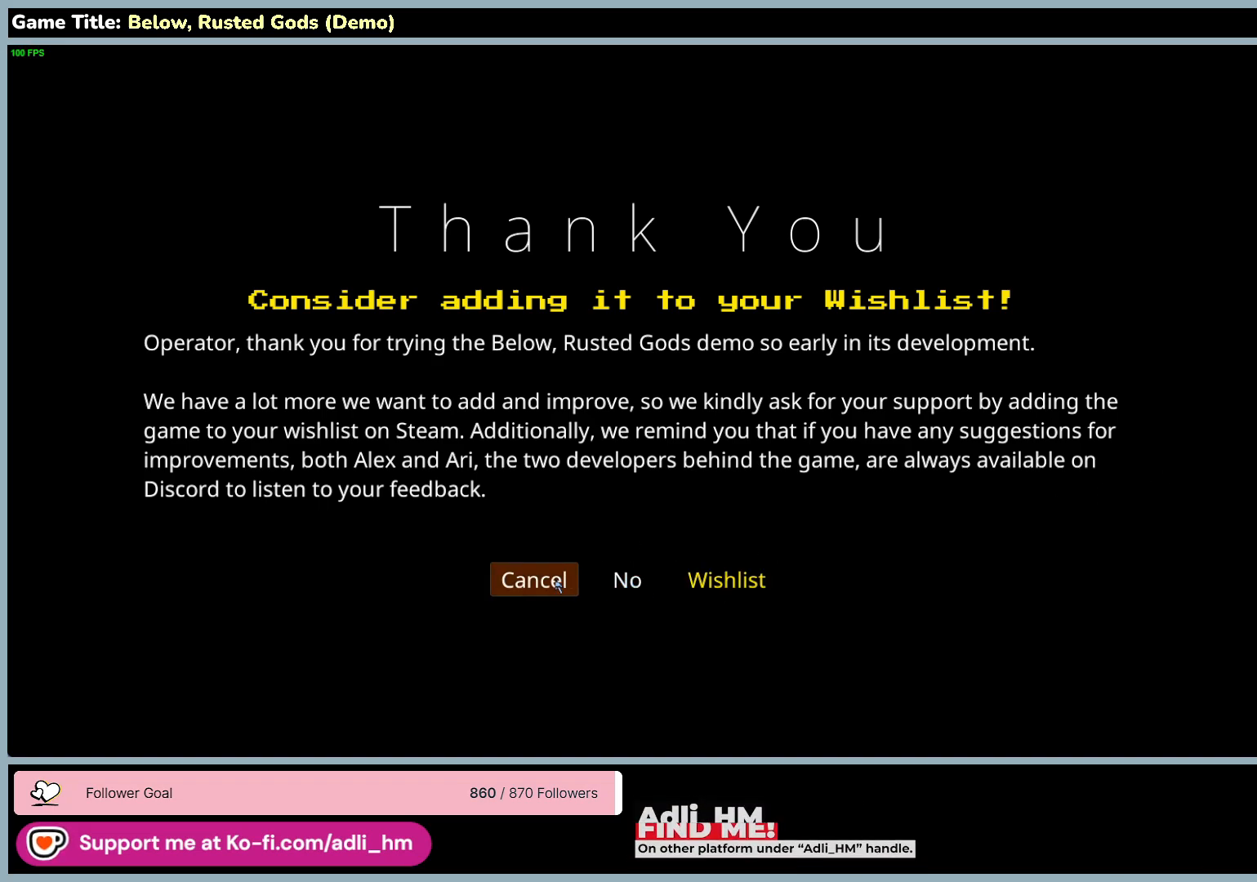
Gameplay with keyboard and mouse; each line is a JSON object with the keys and mouse buttons held at the frame after it. "events" lists presses ("down") and releases ("up") of "0", "1", "2", "3", "4", "5", "6", "7", "8", "9", "a", "alt", "b", "c", "caps_lock", "ctrl", "d", "down", "e", "escape", "f", "f1", "f2", "f3", "f4", "f5", "f6", "f7", "f8", "g", "h", "i", "j", "k", "l", "left", "m", "n", "o", "p", "q", "r", "return", "right", "s", "shift", "space", "t", "tab", "tilde", "u", "up", "v", "w", "x", "y", "z", "mouse_left", "mouse_wheel" and "mouse_right" between this image and that frame as [ms after this image, input, new state], when the widget could be followed in between. "mouse_left", "mouse_wheel", "mouse_right" = the "left", "wheel", "right" buttons of the "mouse" list. No other keys are recorded. "wheel" means that the mouse wheel is clicked or scrolled. Mouse movement is not recorded.
{"keys": [], "mouse": ["left"], "events": [[433, "mouse_left", "down"]]}
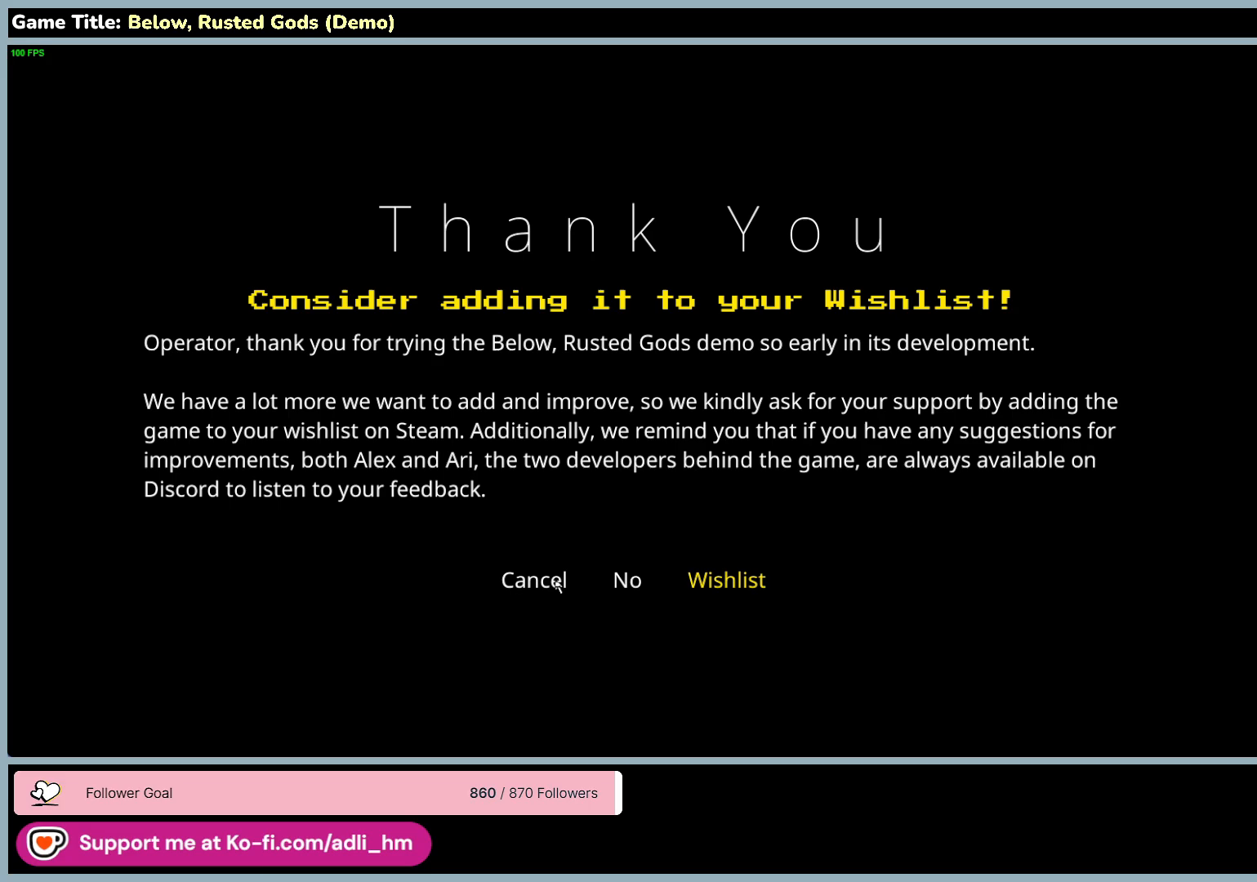
{"keys": [], "mouse": [], "events": [[217, "mouse_left", "up"]]}
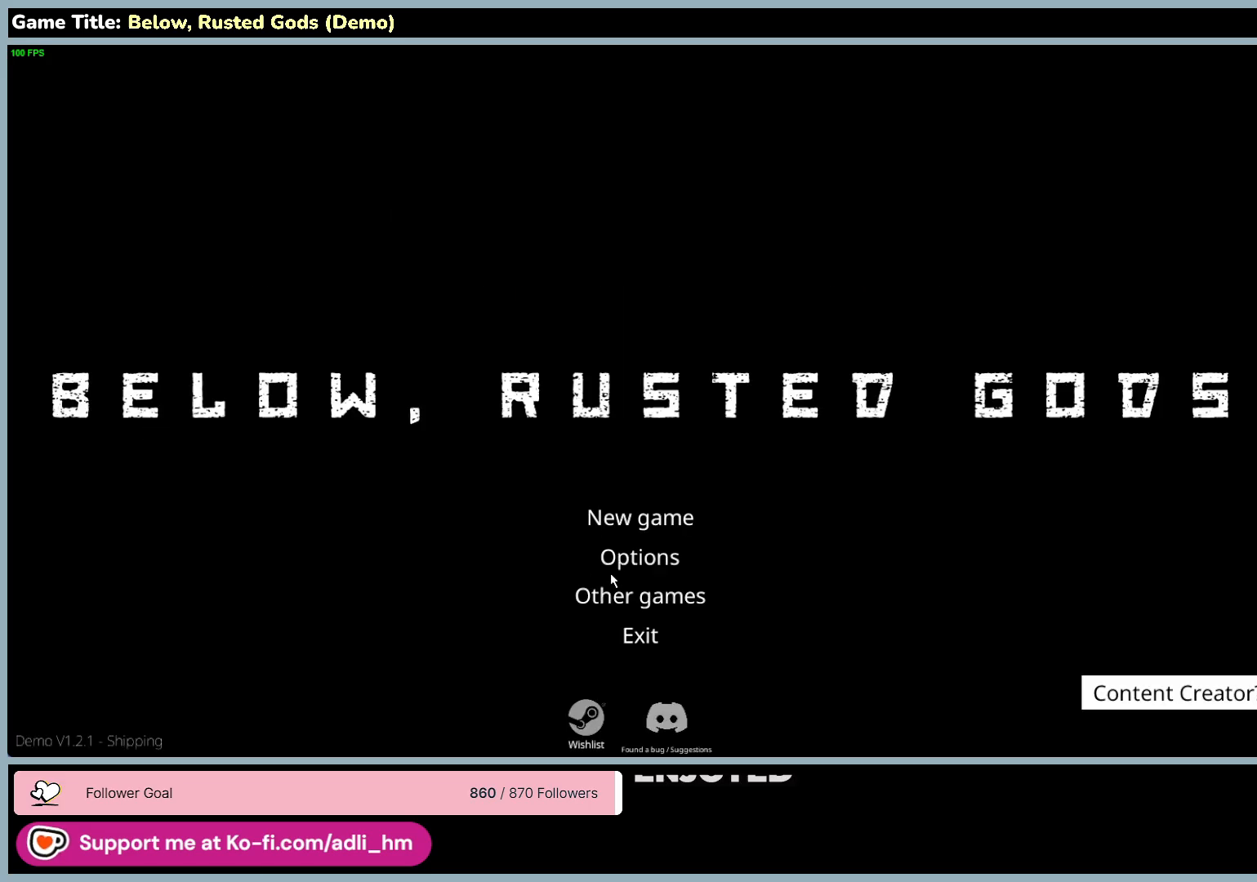
{"keys": [], "mouse": ["left"], "events": [[450, "mouse_left", "down"]]}
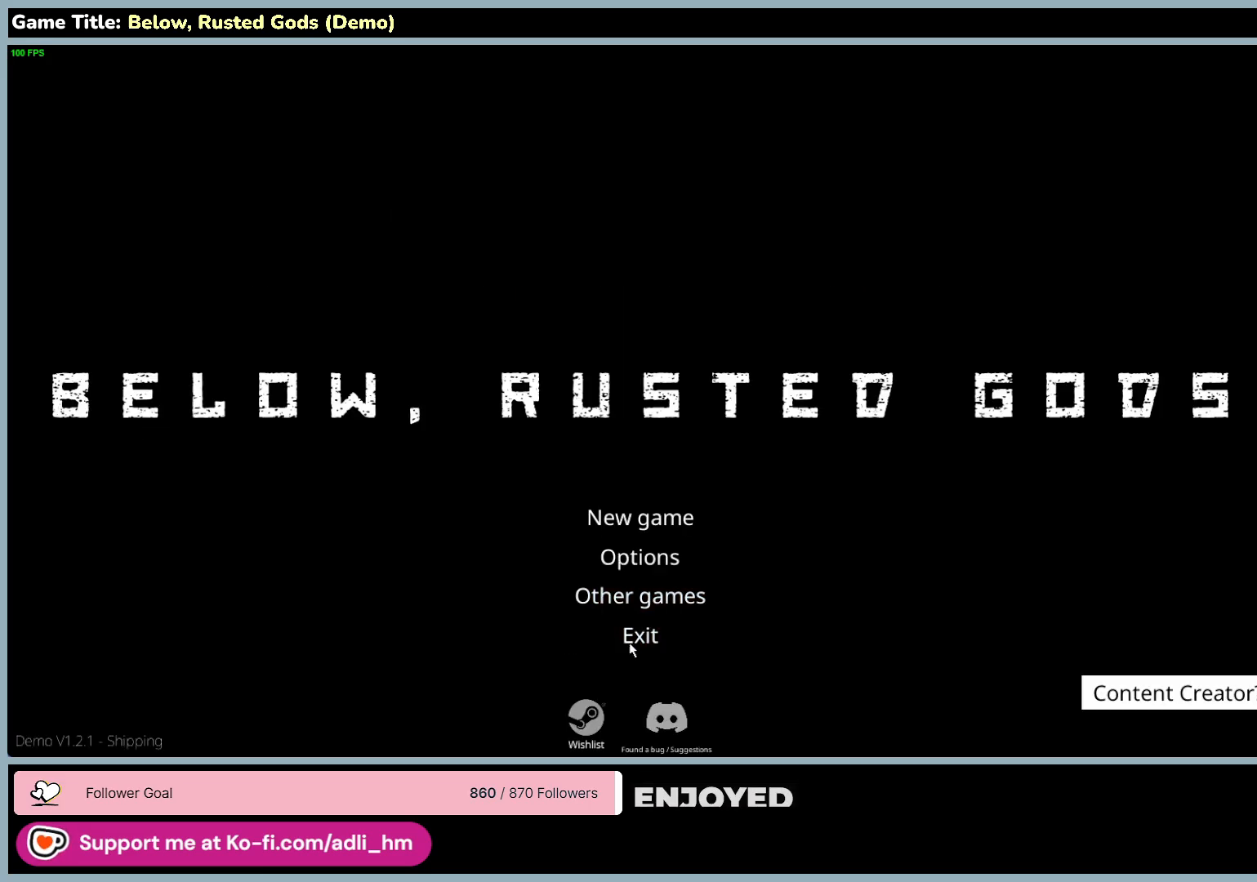
{"keys": [], "mouse": [], "events": [[250, "mouse_left", "up"]]}
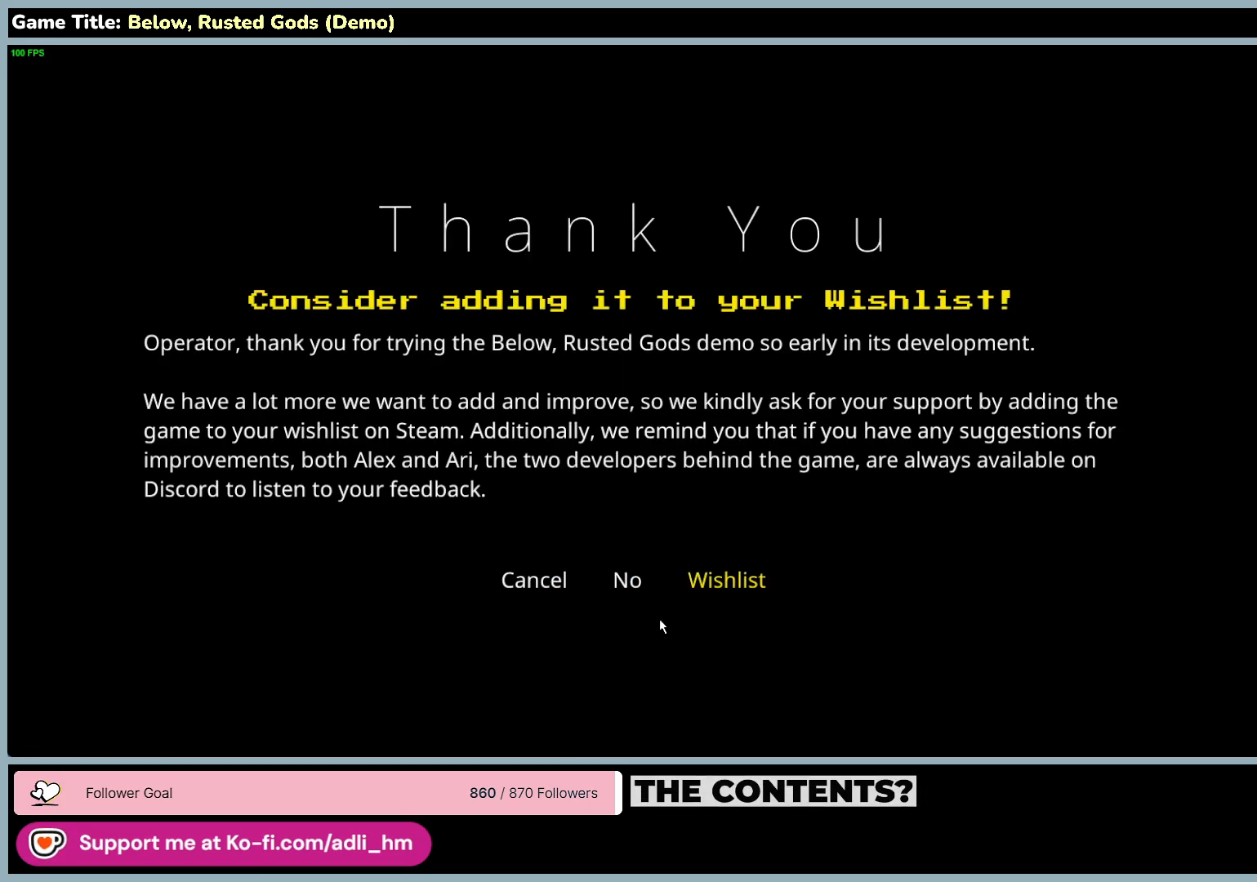
{"keys": [], "mouse": [], "events": []}
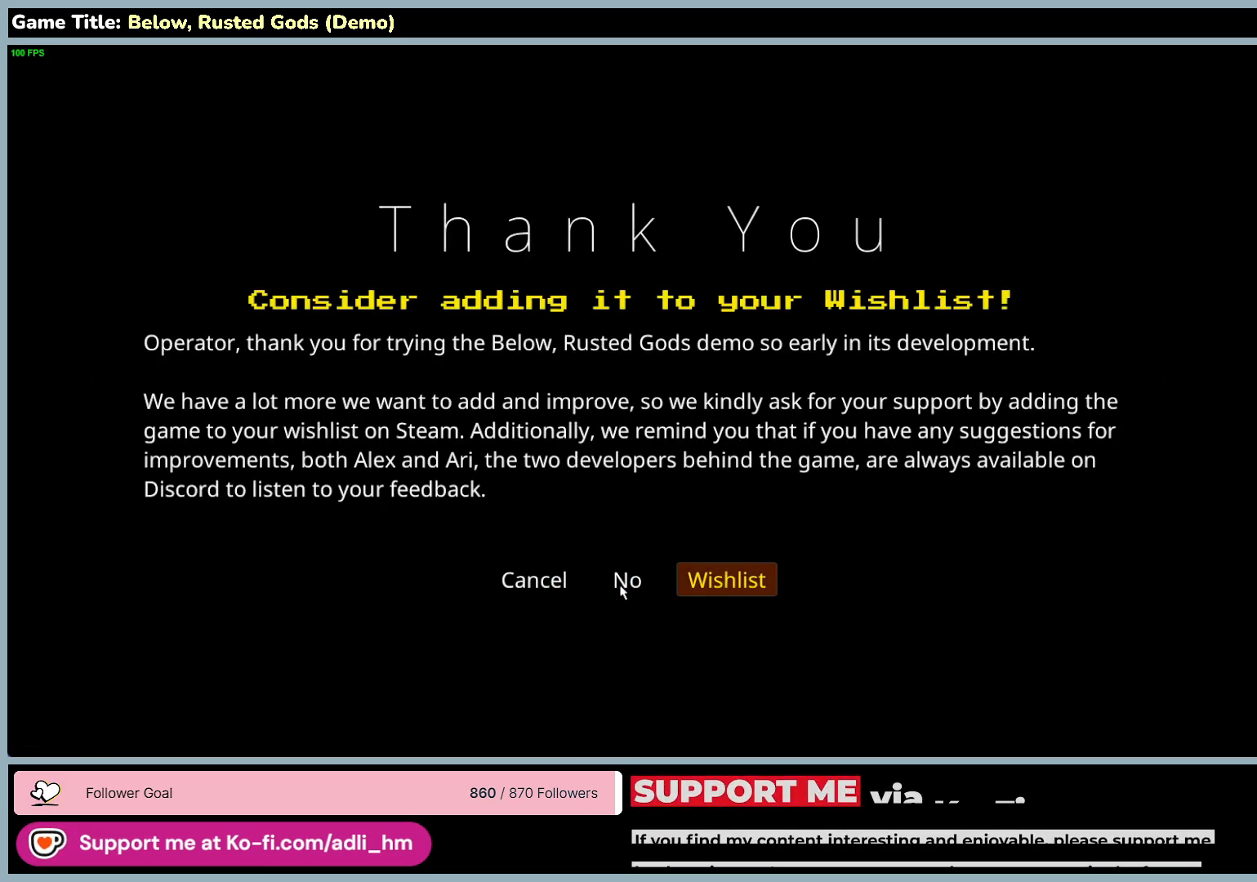
{"keys": [], "mouse": [], "events": []}
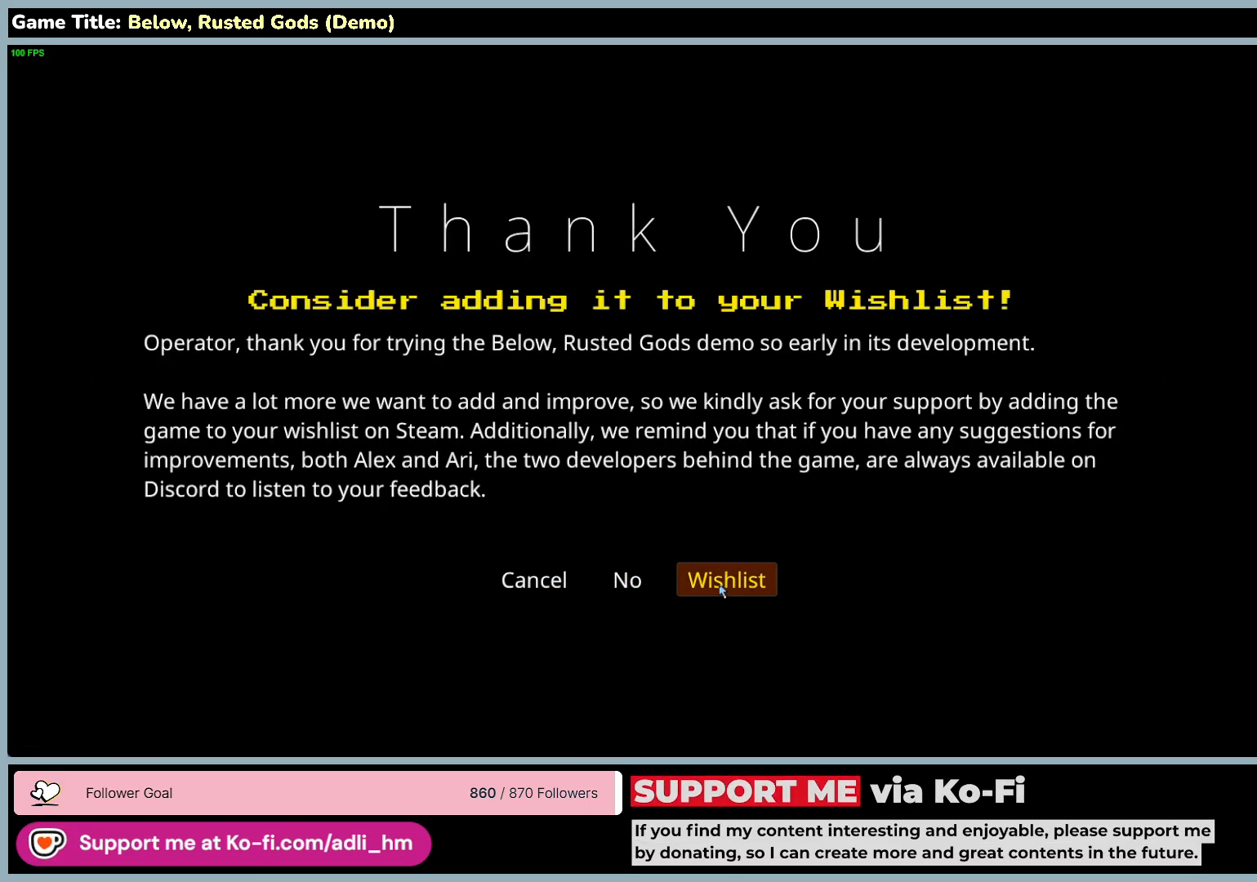
{"keys": [], "mouse": [], "events": [[17, "mouse_left", "down"], [317, "mouse_left", "up"]]}